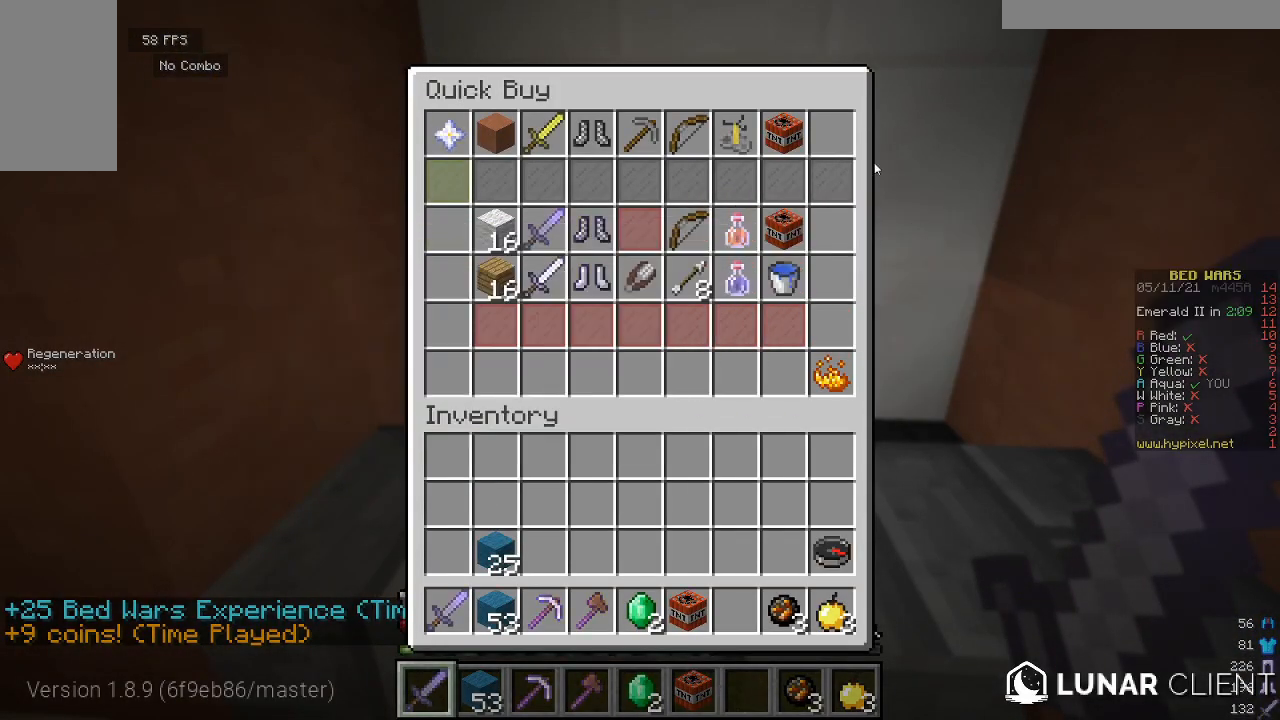
Gameplay with keyboard and mouse; each line is a JSON object with the keys and mouse buttons held at the frame after it. "events" lists presses ("down") and releases ("up") of "a", "d", "s", "w", "mouse_left" and "mouse_right" between this image and that frame as [ms after this image, input, new state], when the widget could be followed in between. "mouse_left", "mouse_right" = the "left", "right" buttons of the "mouse" list. No other keys are recorded. Fast repeated clicks can show as one long hold. Mouse movement is not recorded.
{"keys": [], "mouse": [], "events": []}
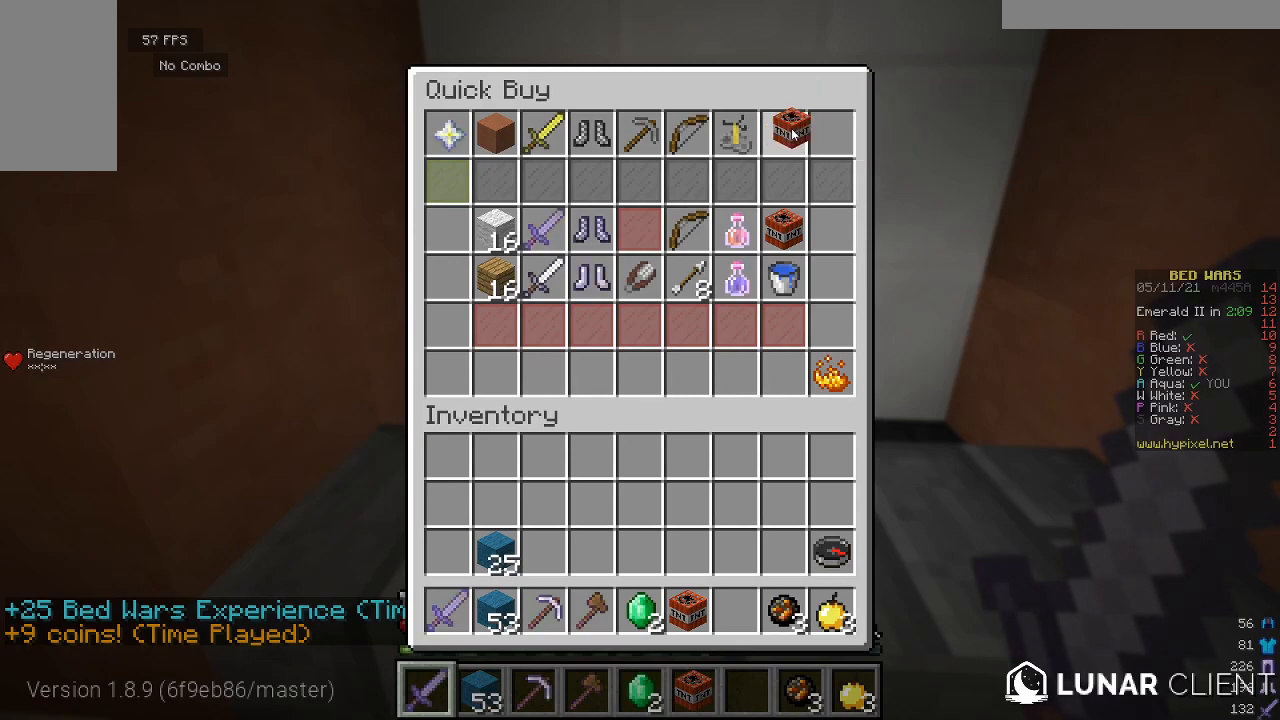
{"keys": [], "mouse": [], "events": []}
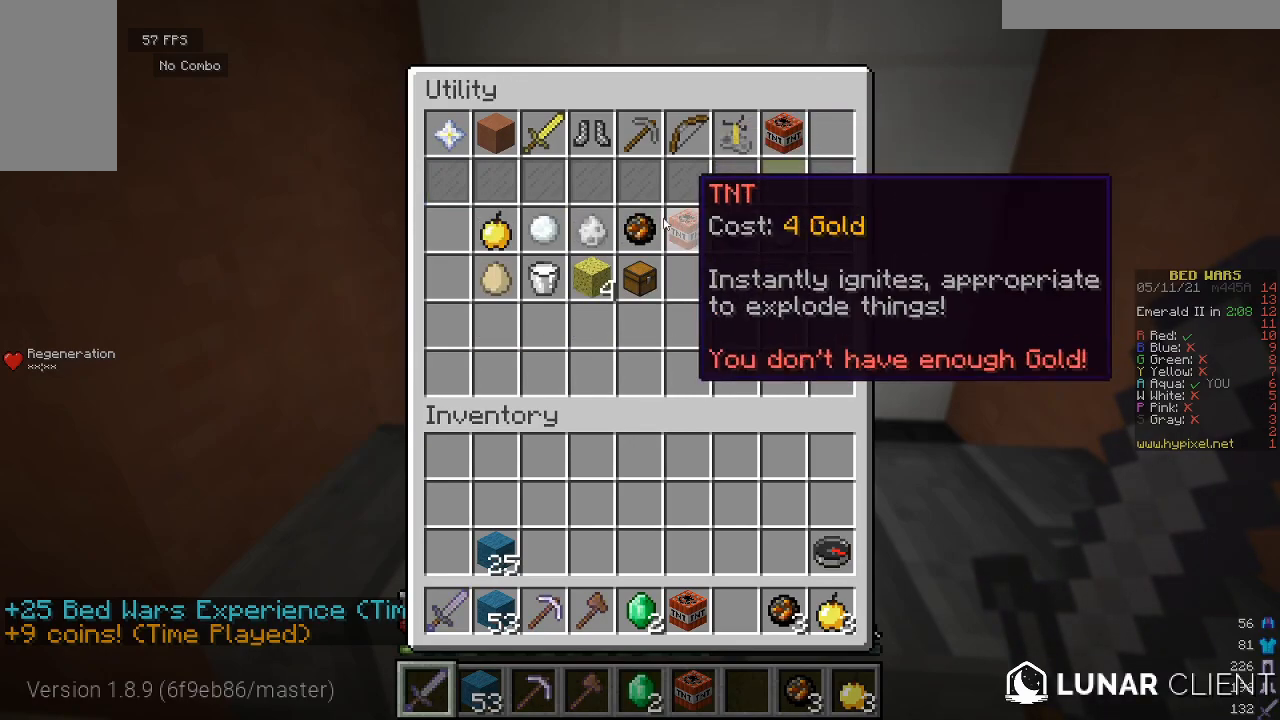
{"keys": [], "mouse": [], "events": []}
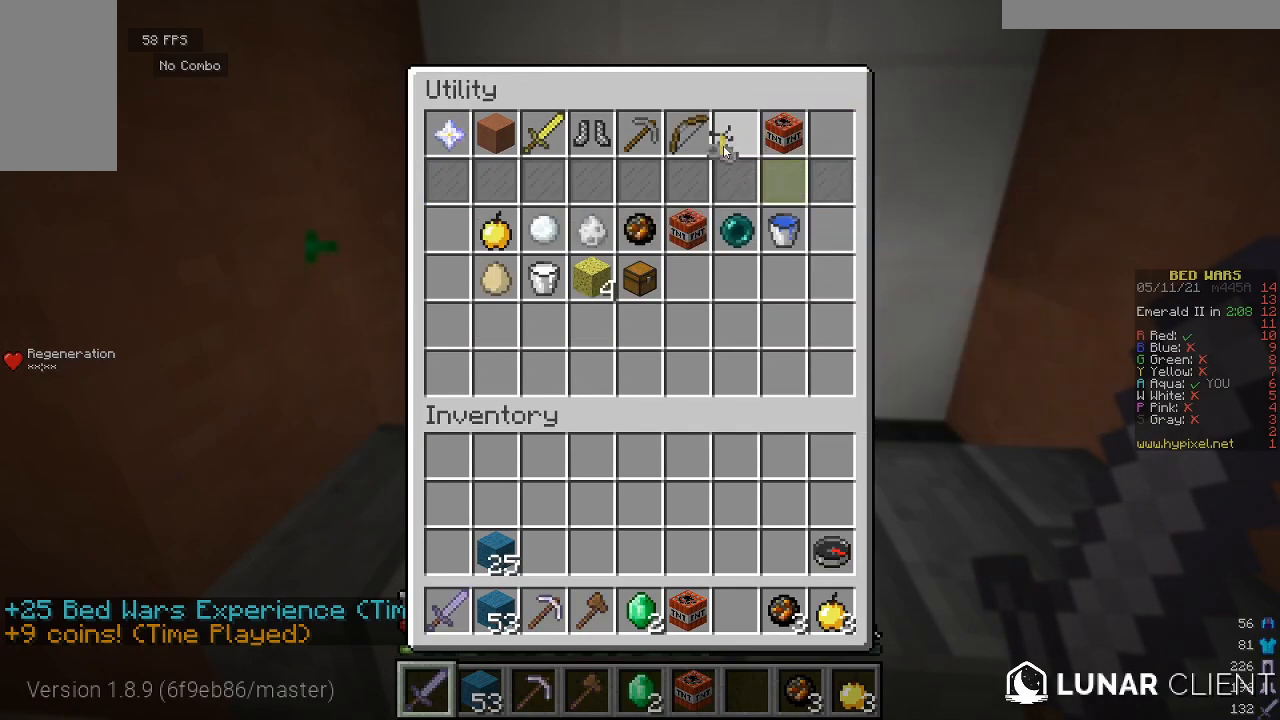
{"keys": [], "mouse": [], "events": []}
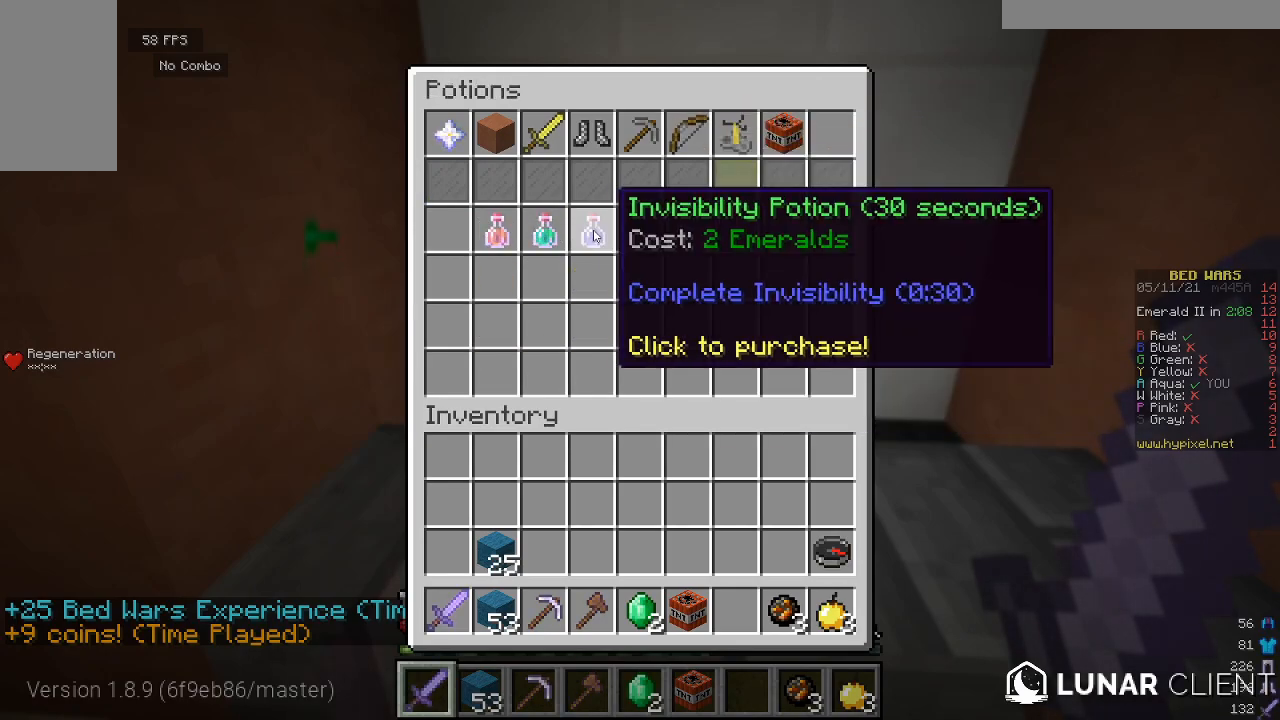
{"keys": [], "mouse": [], "events": []}
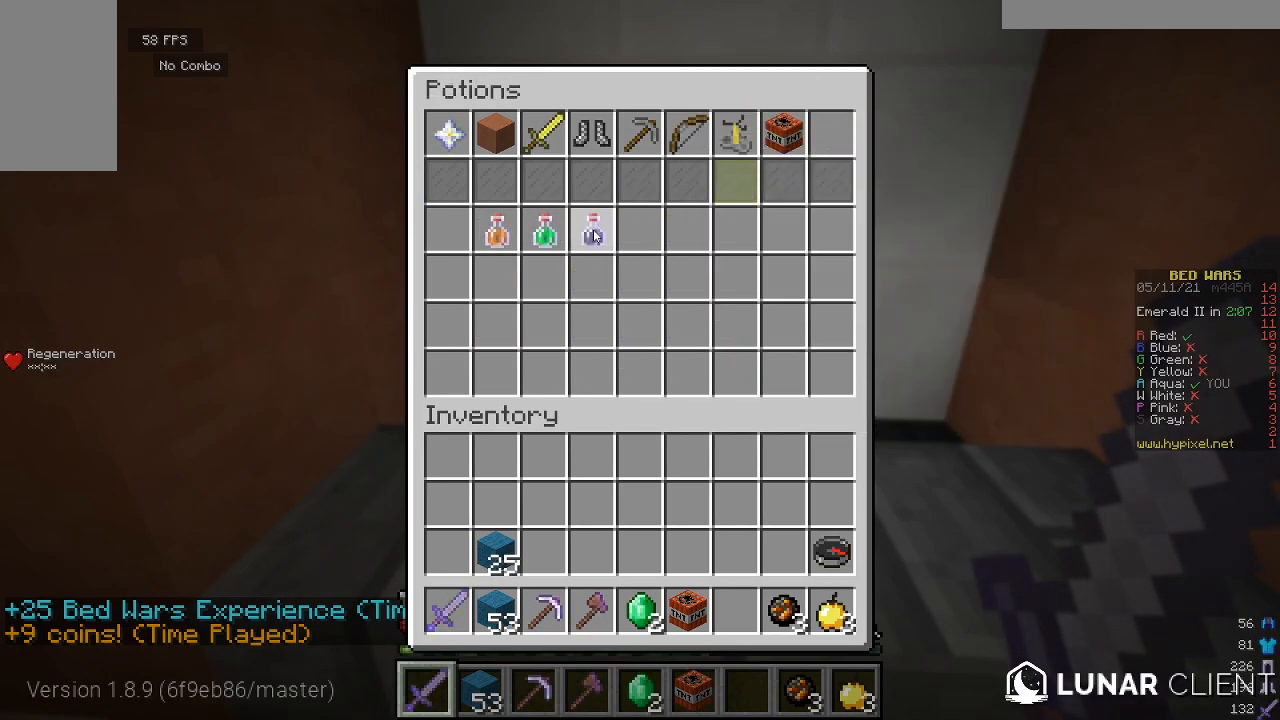
{"keys": ["w"], "mouse": [], "events": [[500, "w", "down"]]}
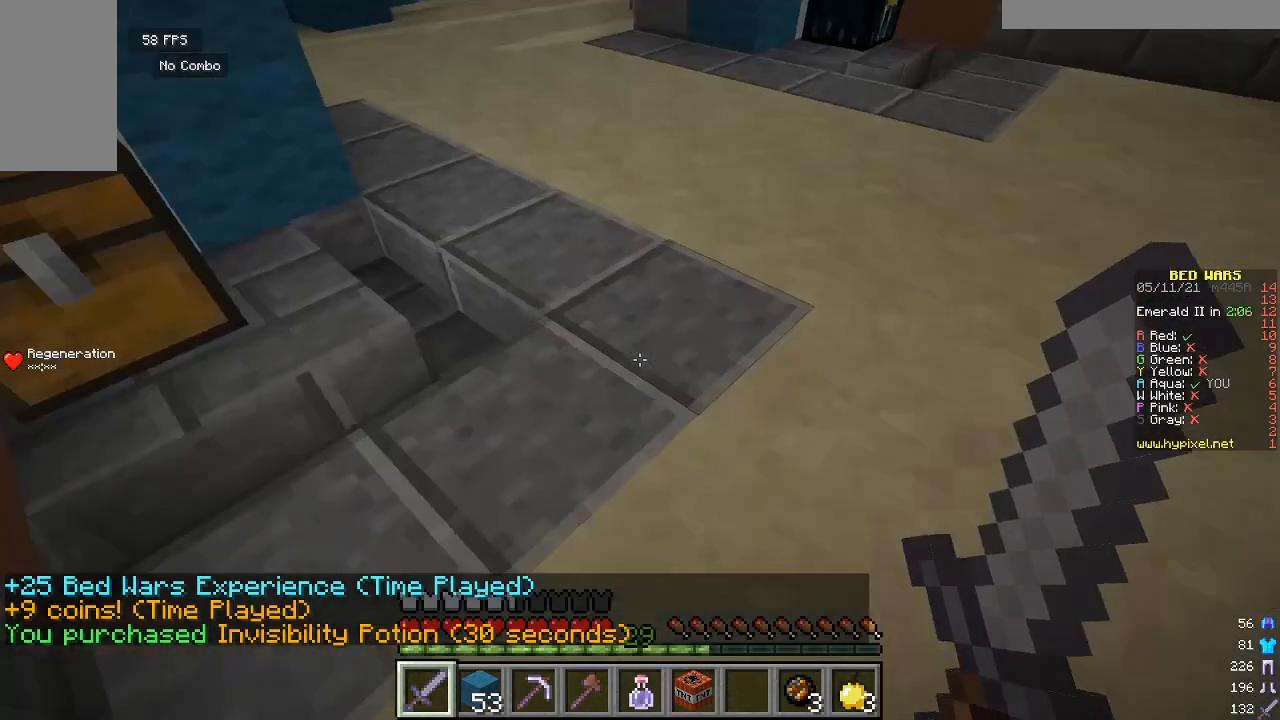
{"keys": [], "mouse": [], "events": [[300, "w", "up"]]}
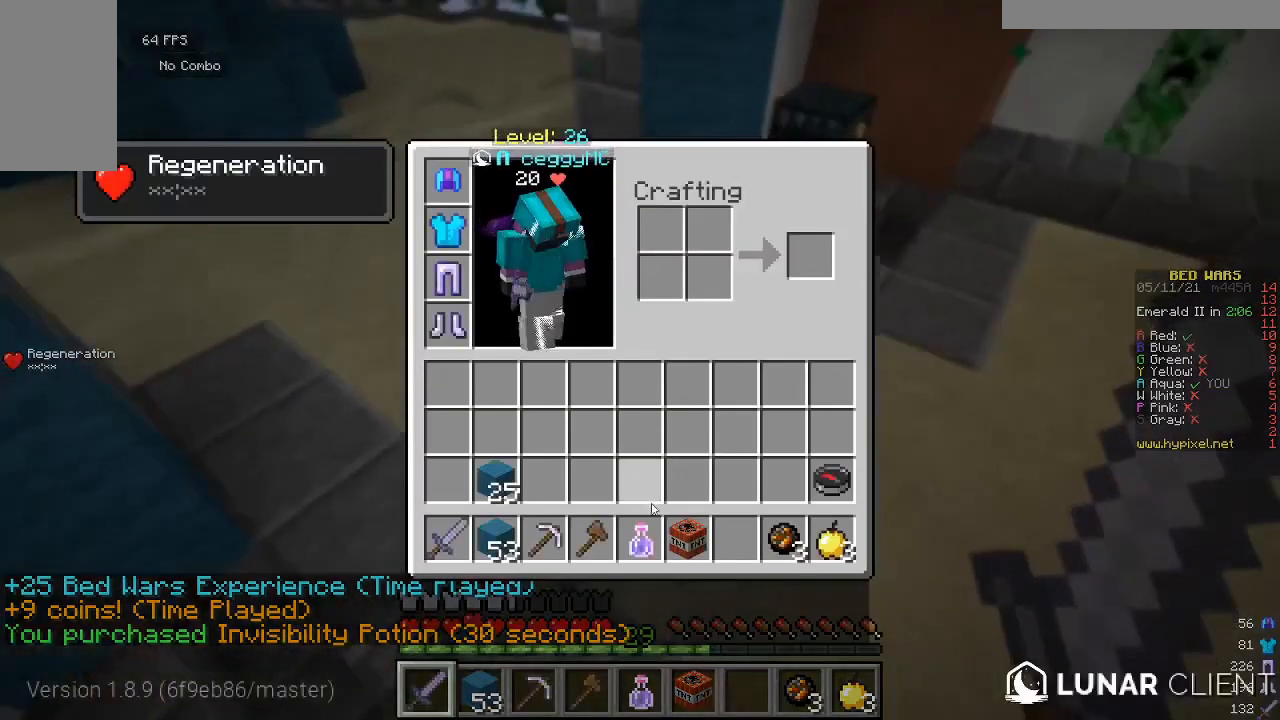
{"keys": [], "mouse": [], "events": []}
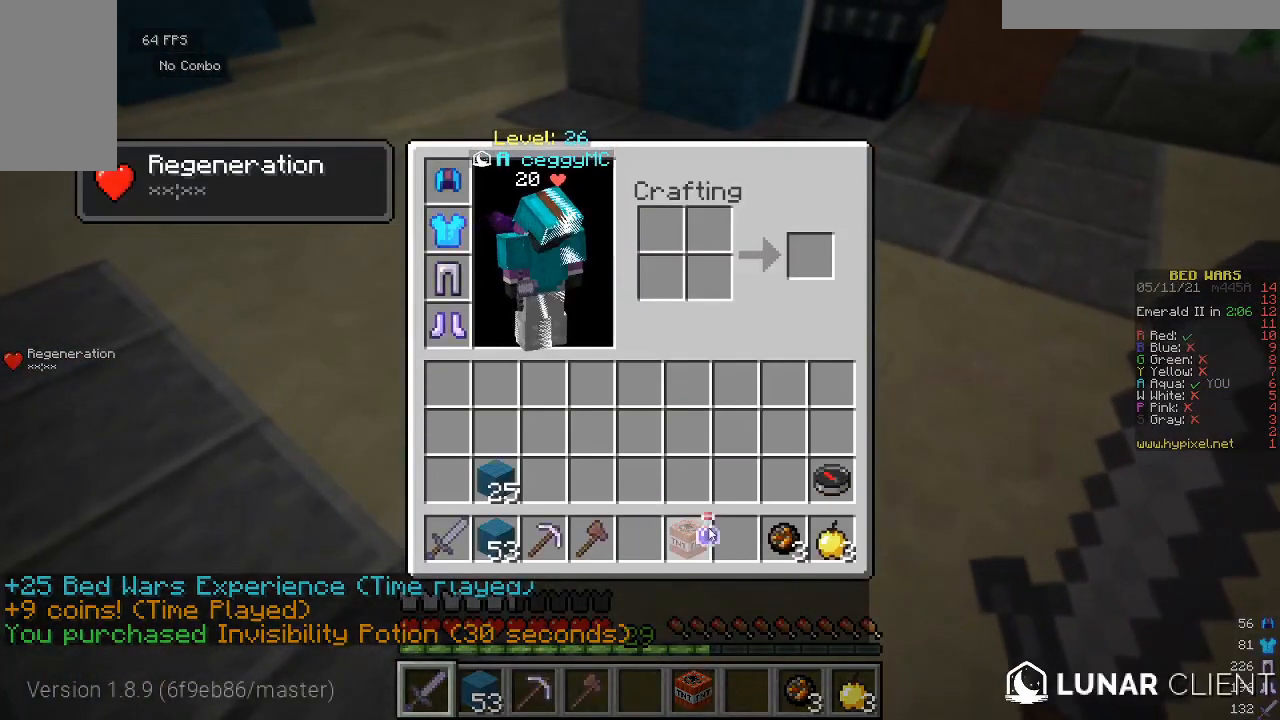
{"keys": [], "mouse": [], "events": []}
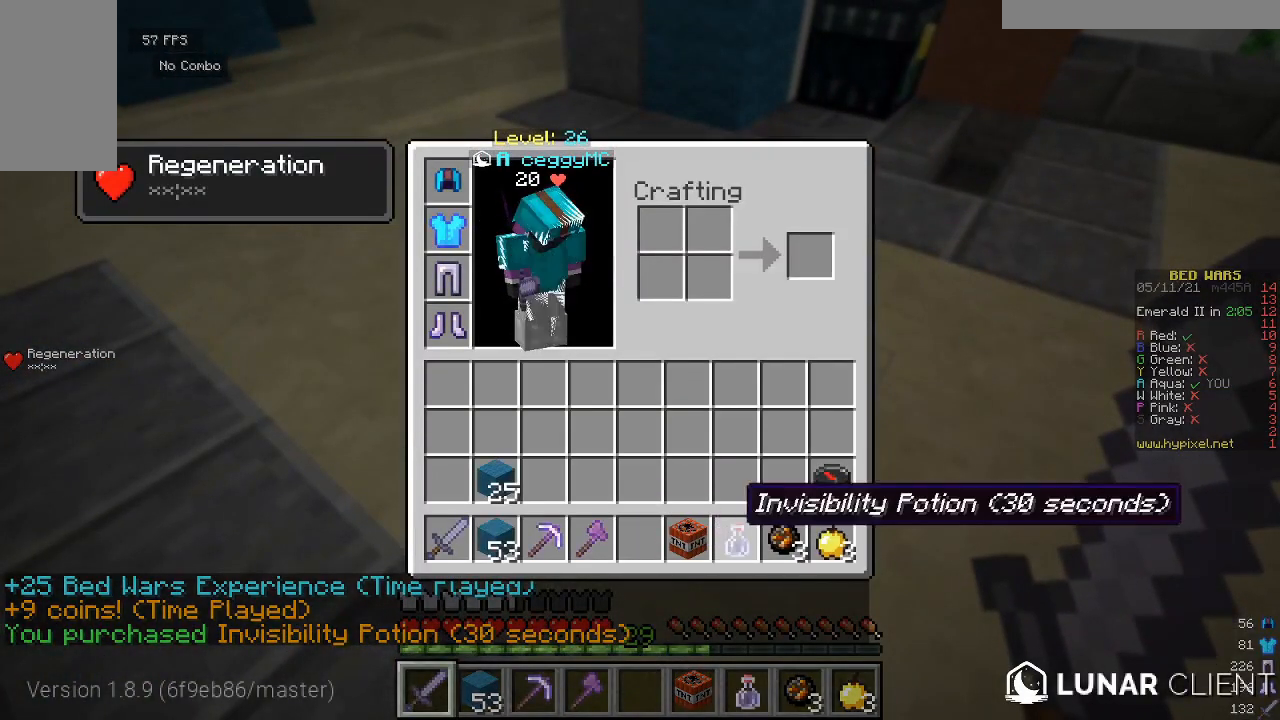
{"keys": ["w"], "mouse": [], "events": [[433, "w", "down"]]}
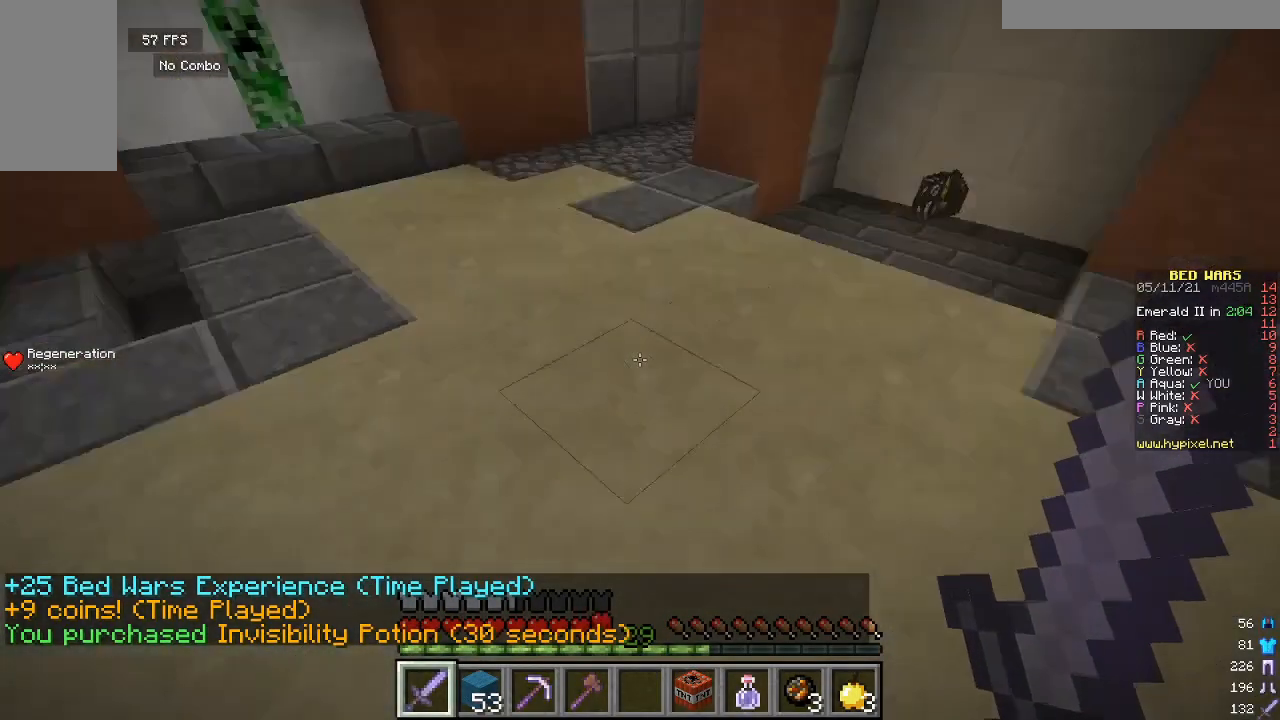
{"keys": ["w"], "mouse": [], "events": []}
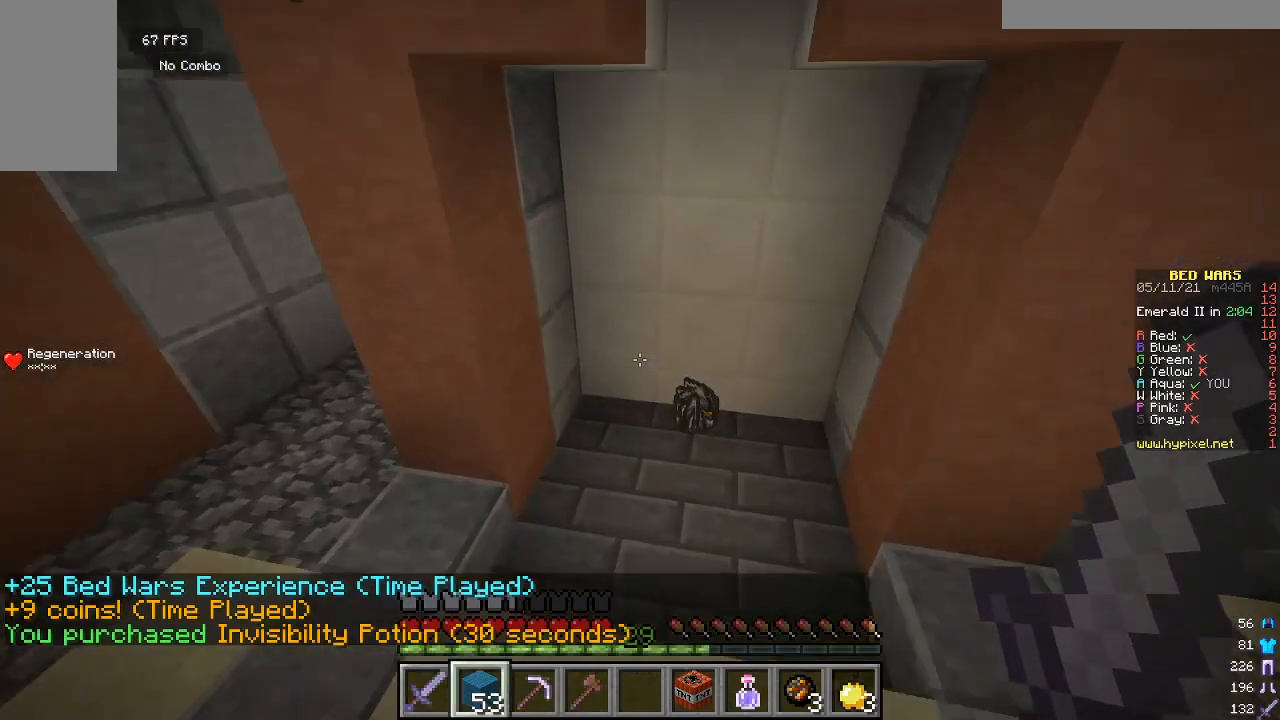
{"keys": ["w"], "mouse": [], "events": []}
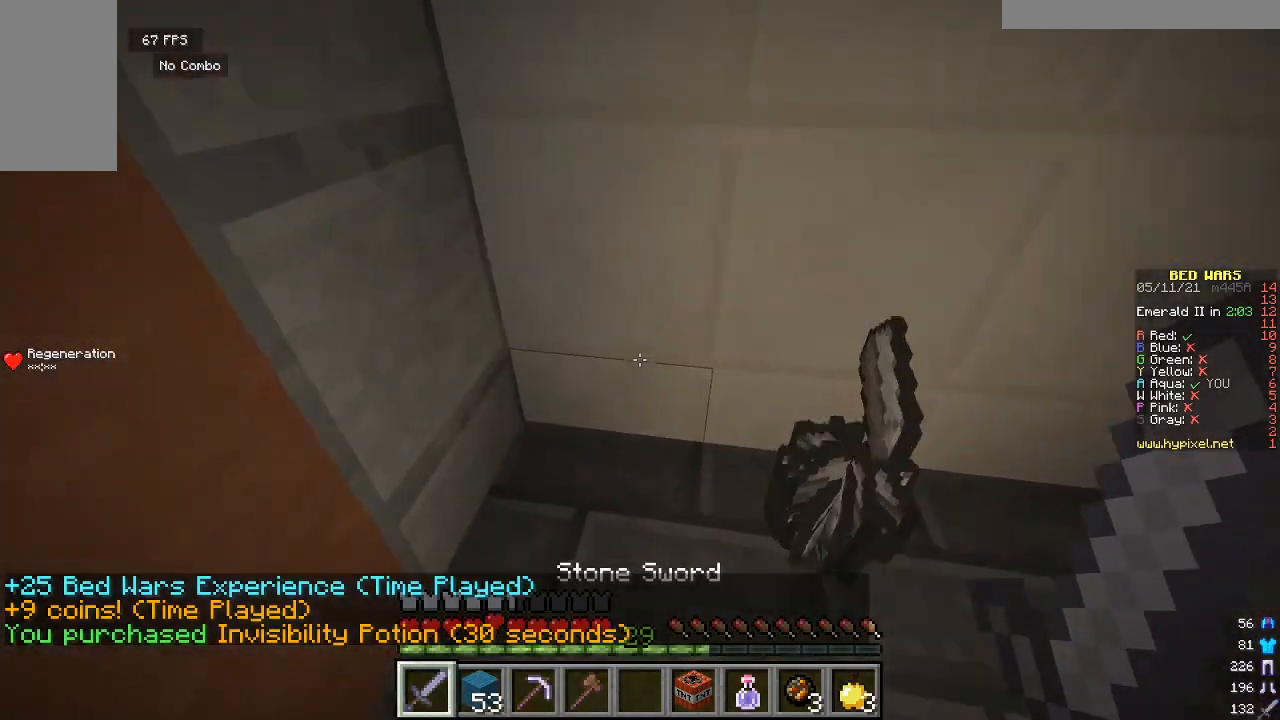
{"keys": [], "mouse": [], "events": [[33, "w", "up"]]}
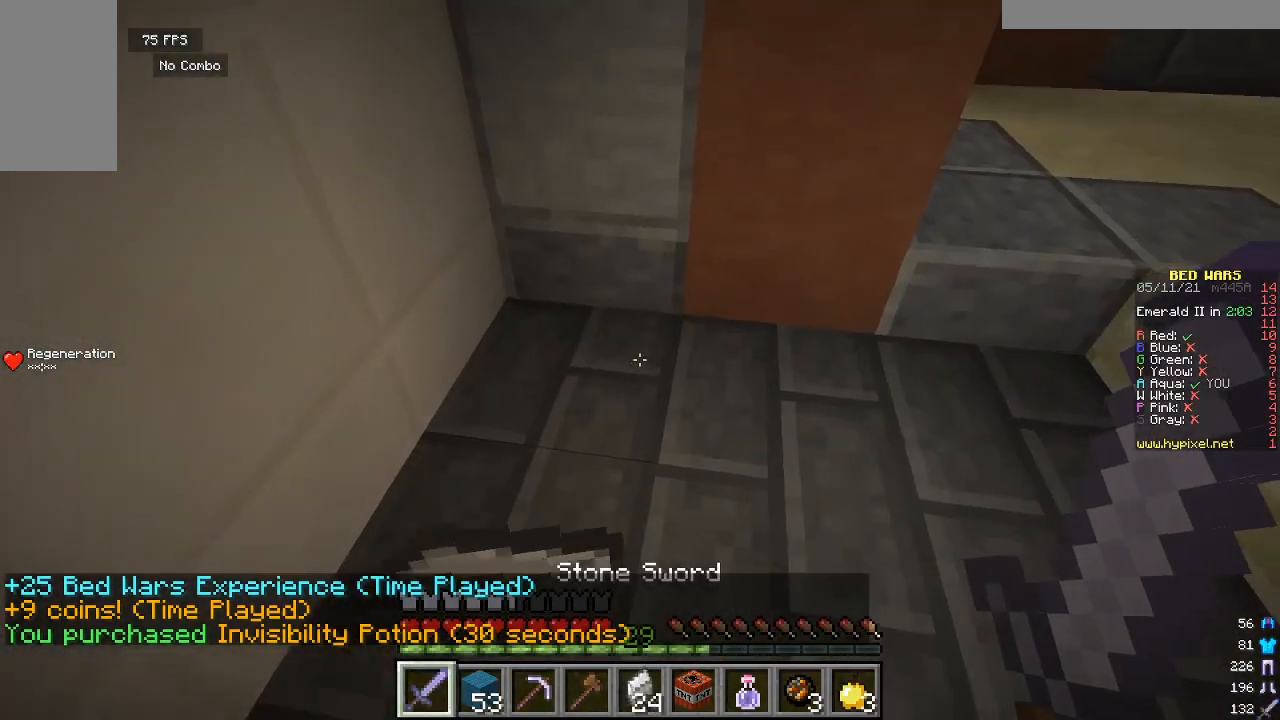
{"keys": [], "mouse": [], "events": []}
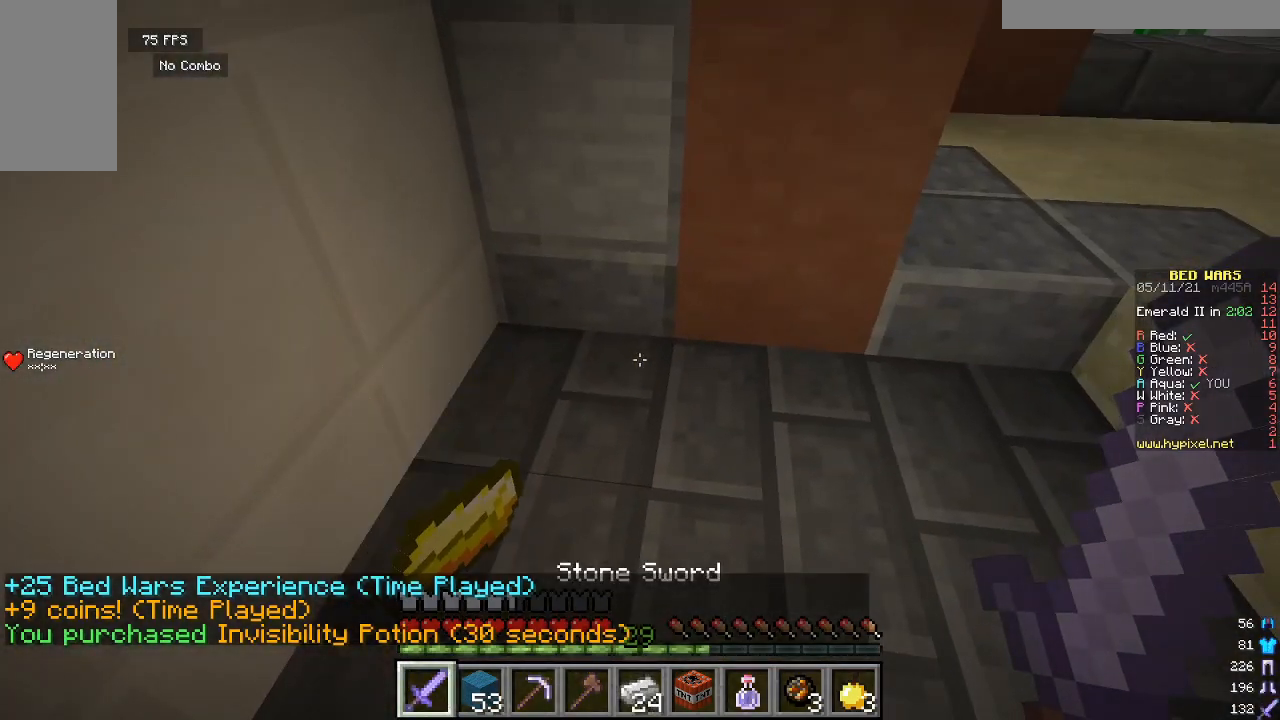
{"keys": [], "mouse": [], "events": []}
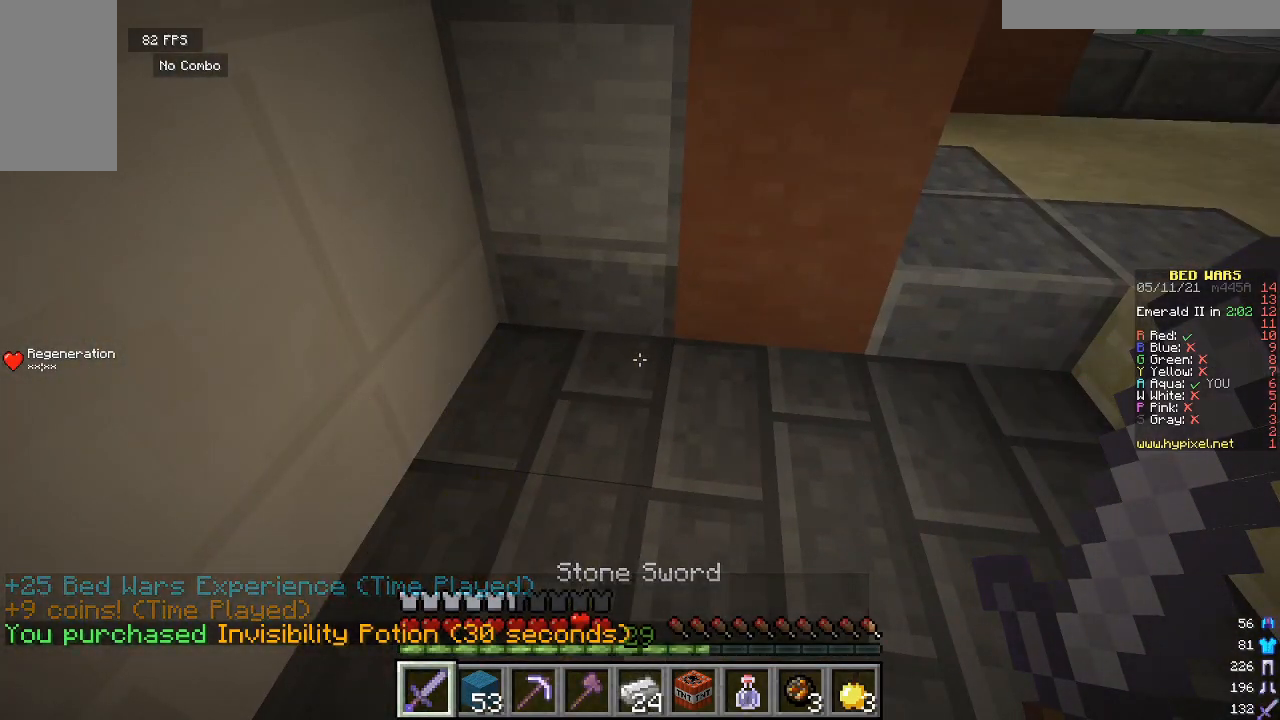
{"keys": [], "mouse": [], "events": []}
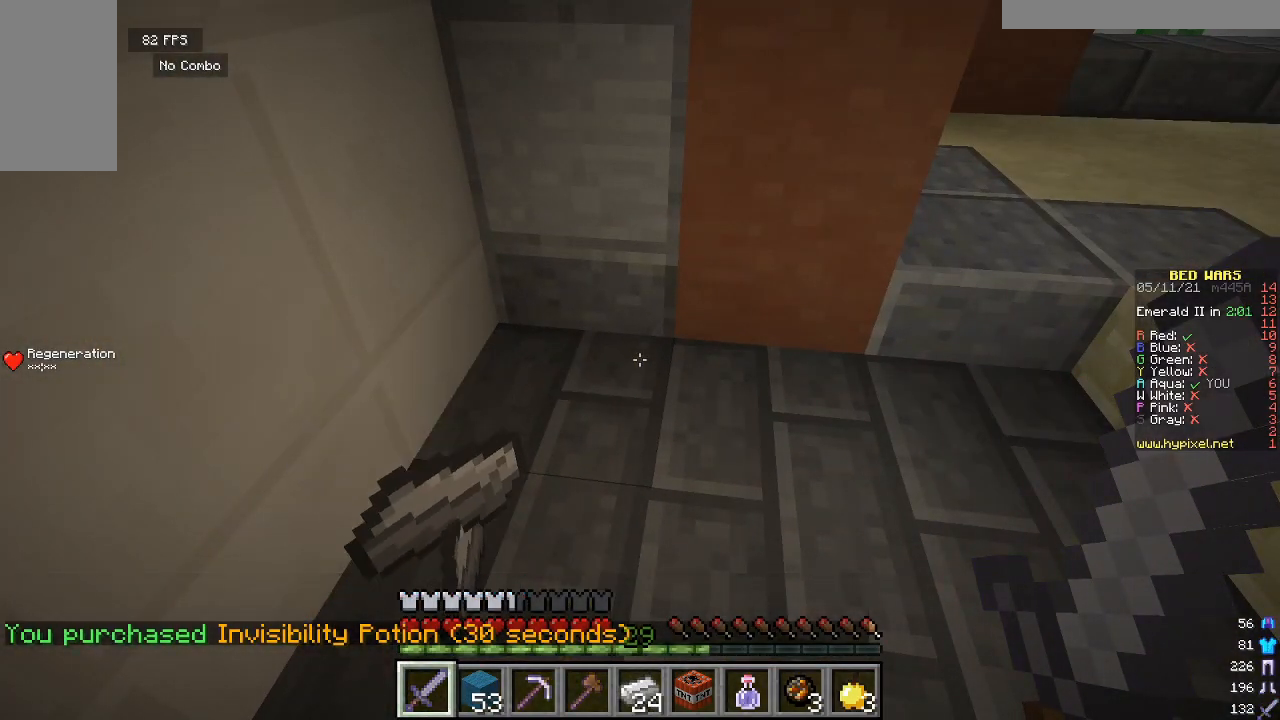
{"keys": [], "mouse": [], "events": []}
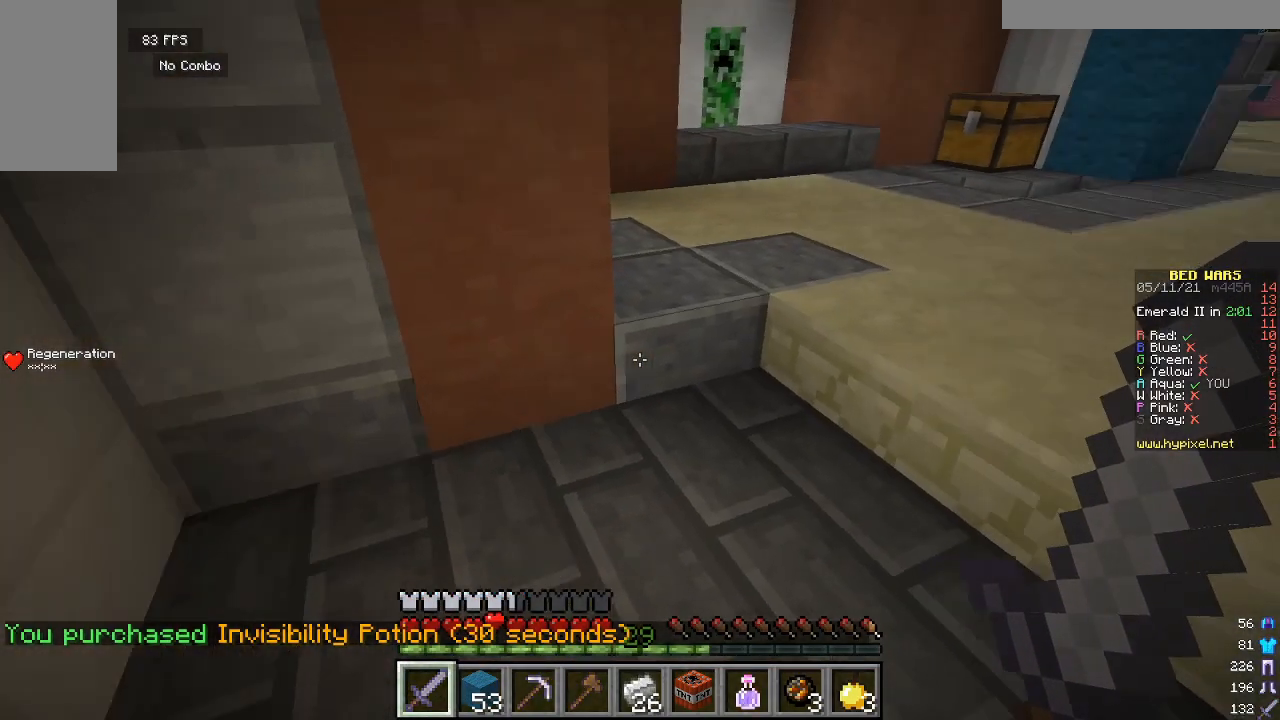
{"keys": ["s"], "mouse": [], "events": [[167, "s", "down"]]}
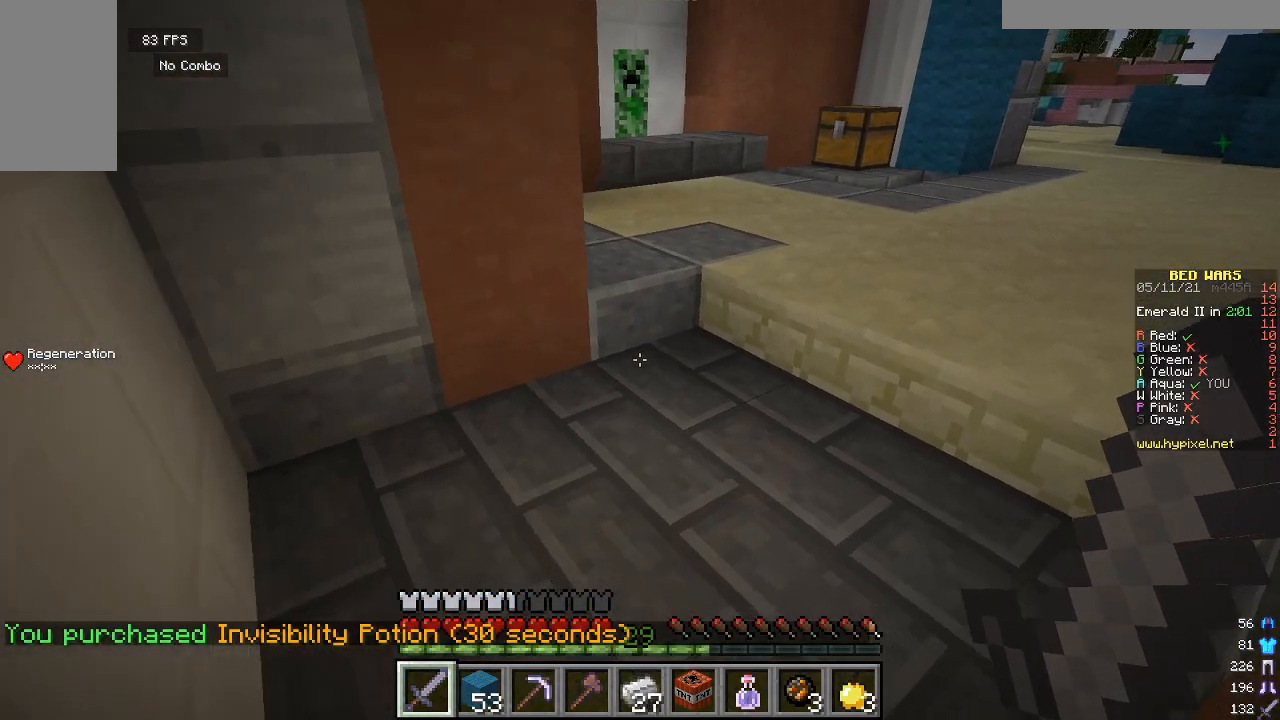
{"keys": [], "mouse": [], "events": [[467, "s", "up"]]}
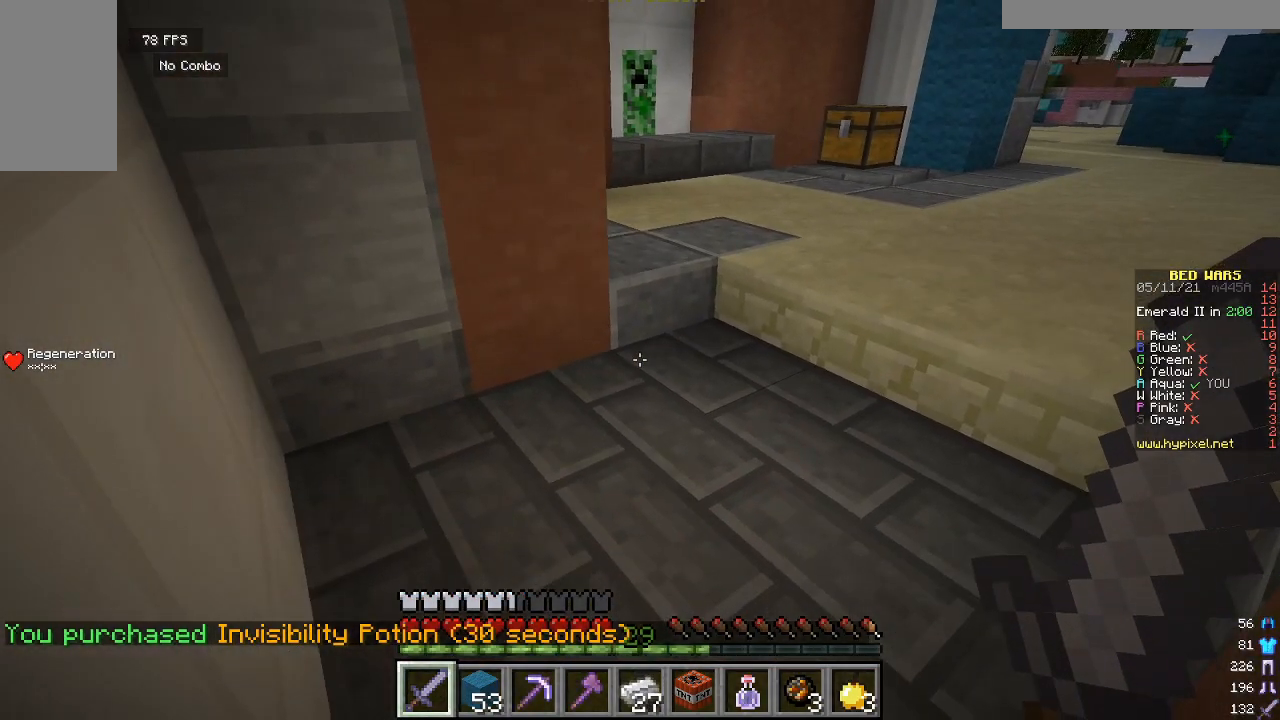
{"keys": ["w"], "mouse": [], "events": [[333, "w", "down"]]}
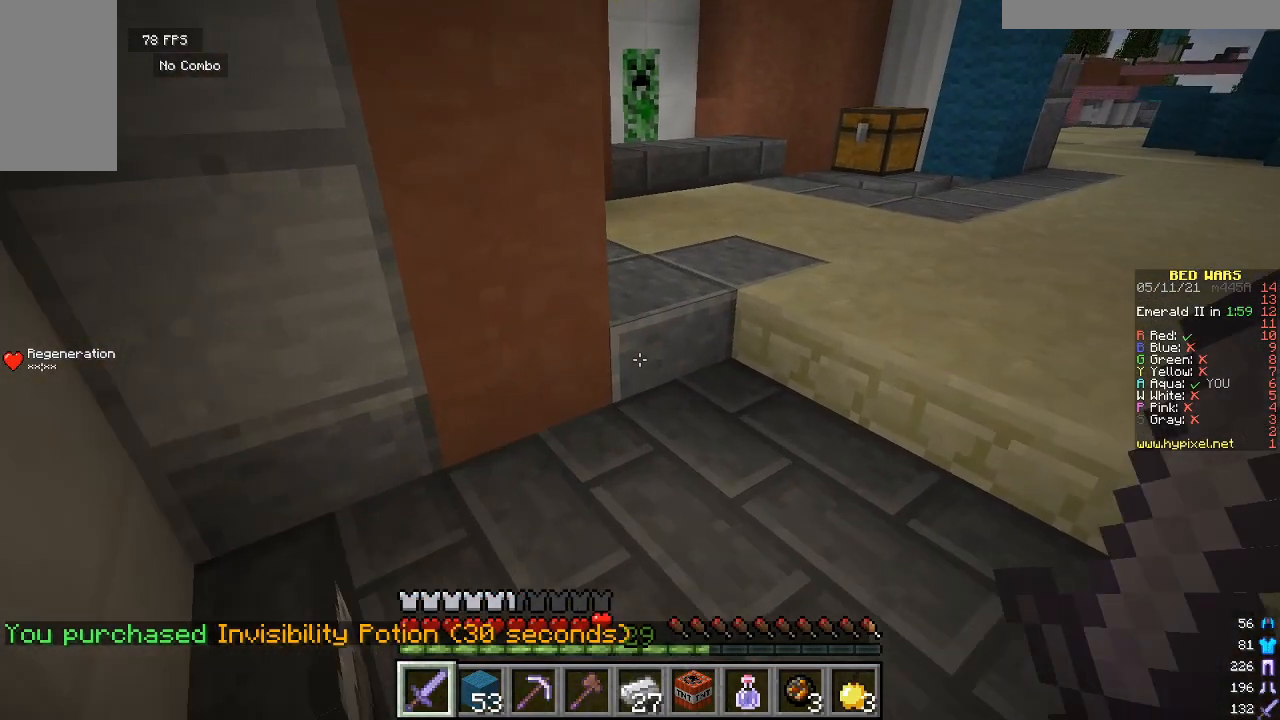
{"keys": ["s"], "mouse": [], "events": [[167, "w", "up"], [267, "s", "down"]]}
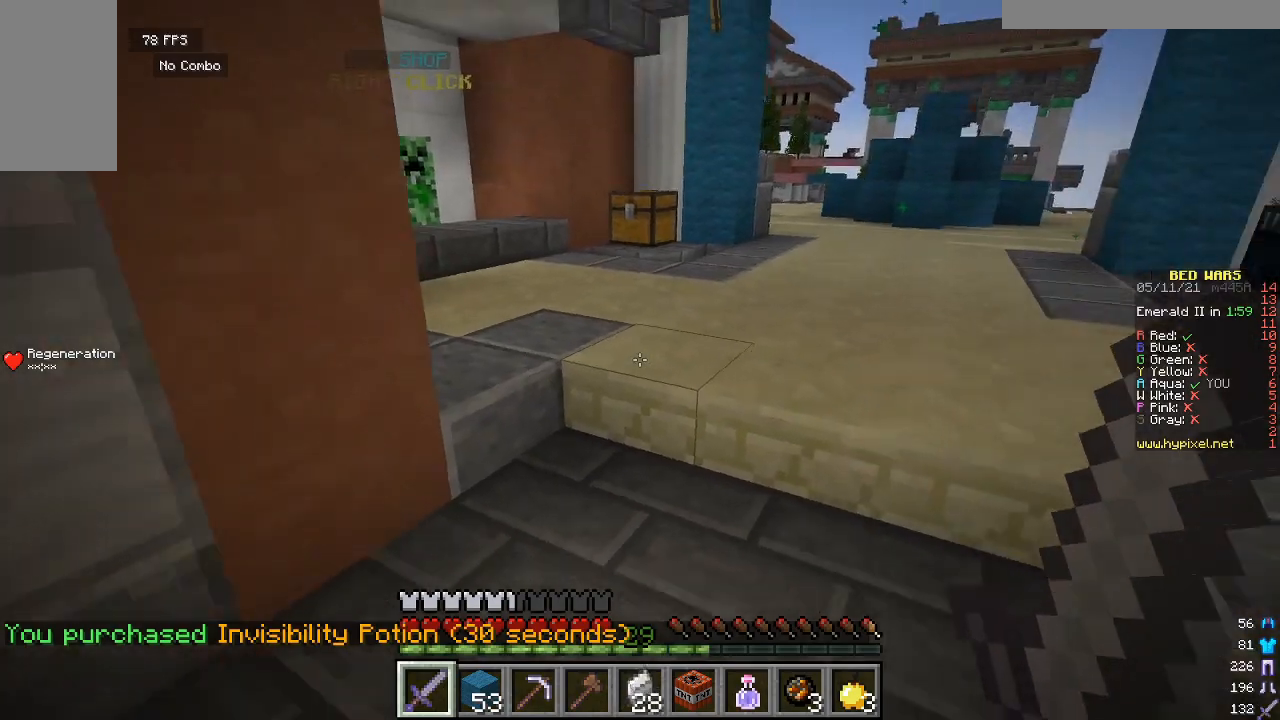
{"keys": ["w"], "mouse": [], "events": [[300, "s", "up"], [500, "w", "down"]]}
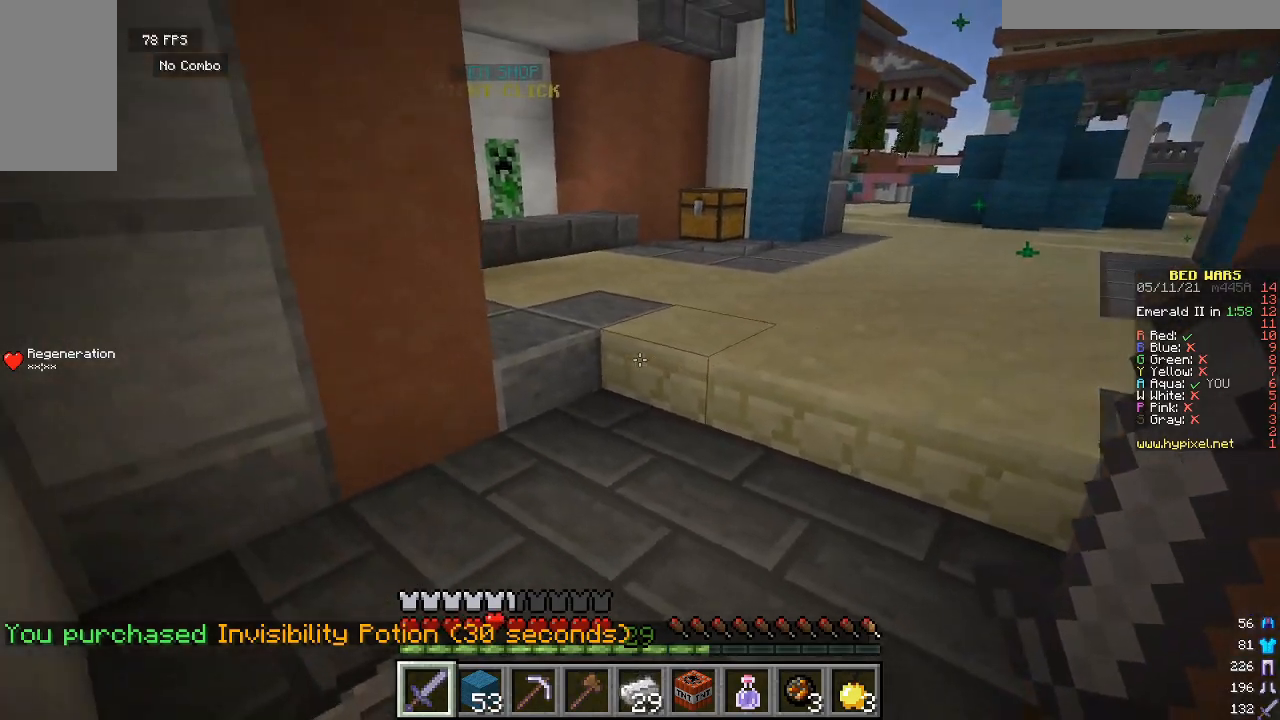
{"keys": ["s"], "mouse": [], "events": [[300, "w", "up"], [433, "s", "down"]]}
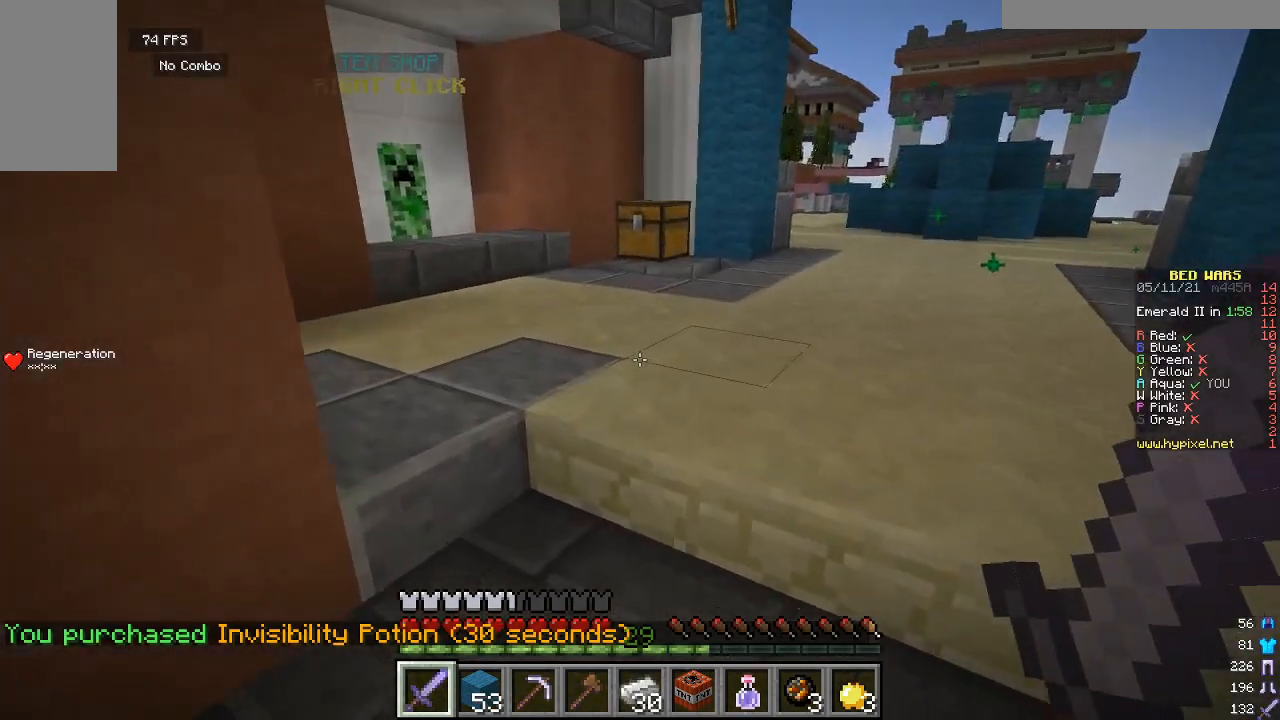
{"keys": [], "mouse": [], "events": [[267, "s", "up"]]}
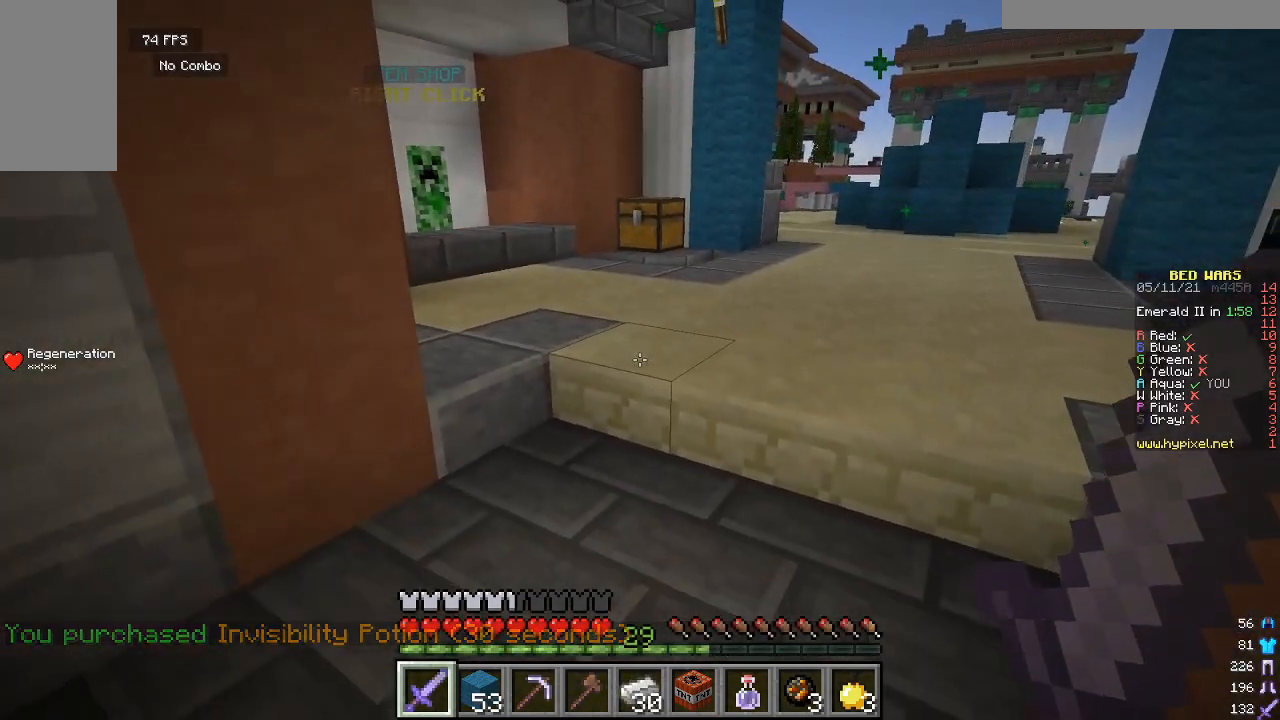
{"keys": ["w"], "mouse": [], "events": [[267, "w", "down"]]}
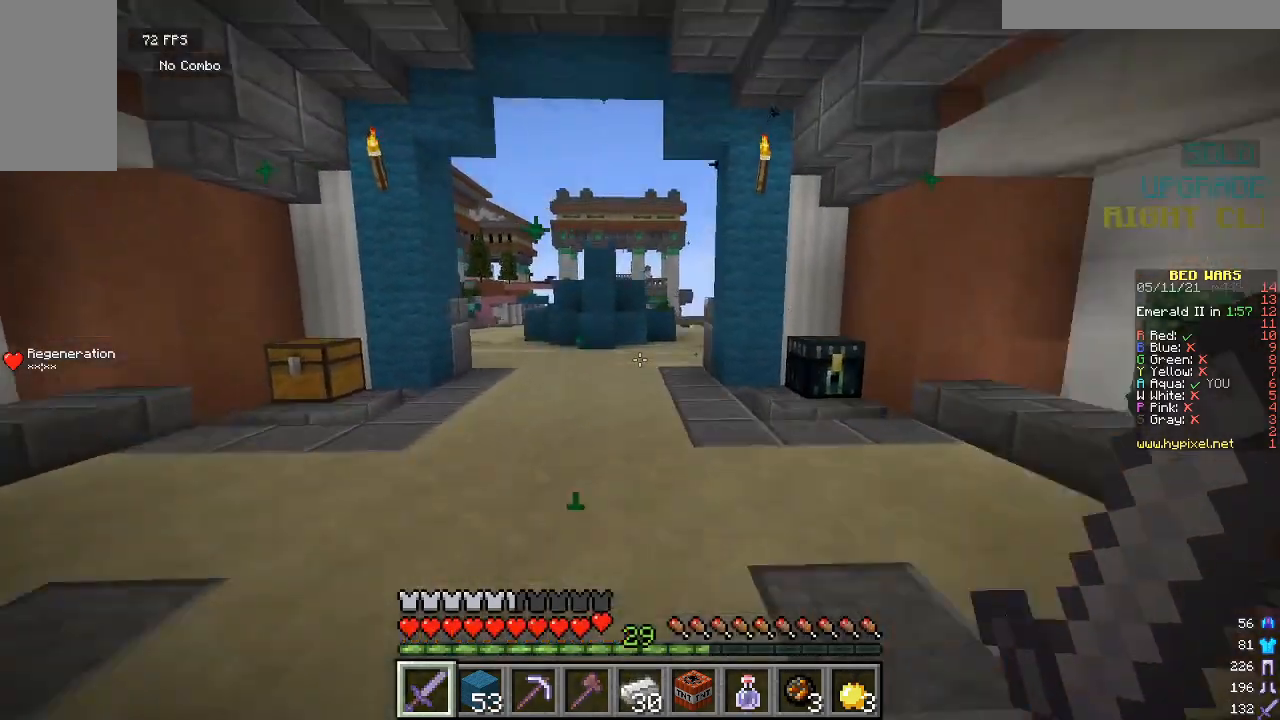
{"keys": ["w"], "mouse": [], "events": []}
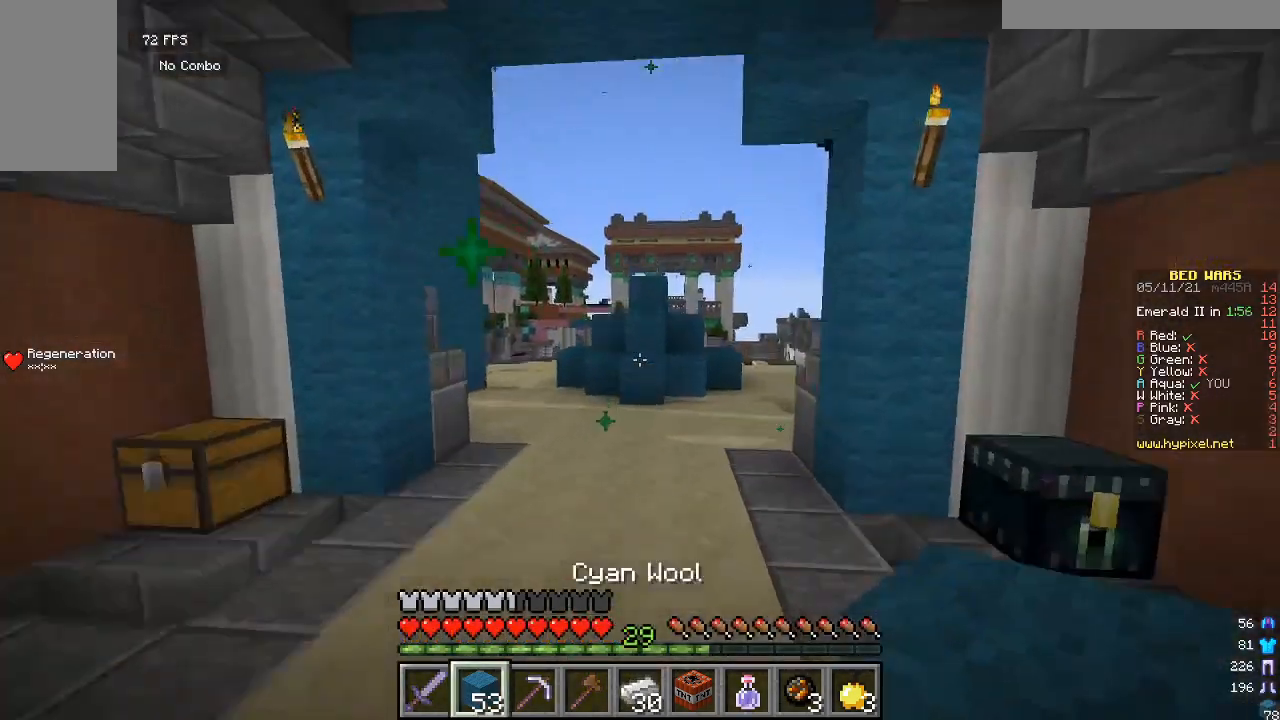
{"keys": ["w"], "mouse": [], "events": []}
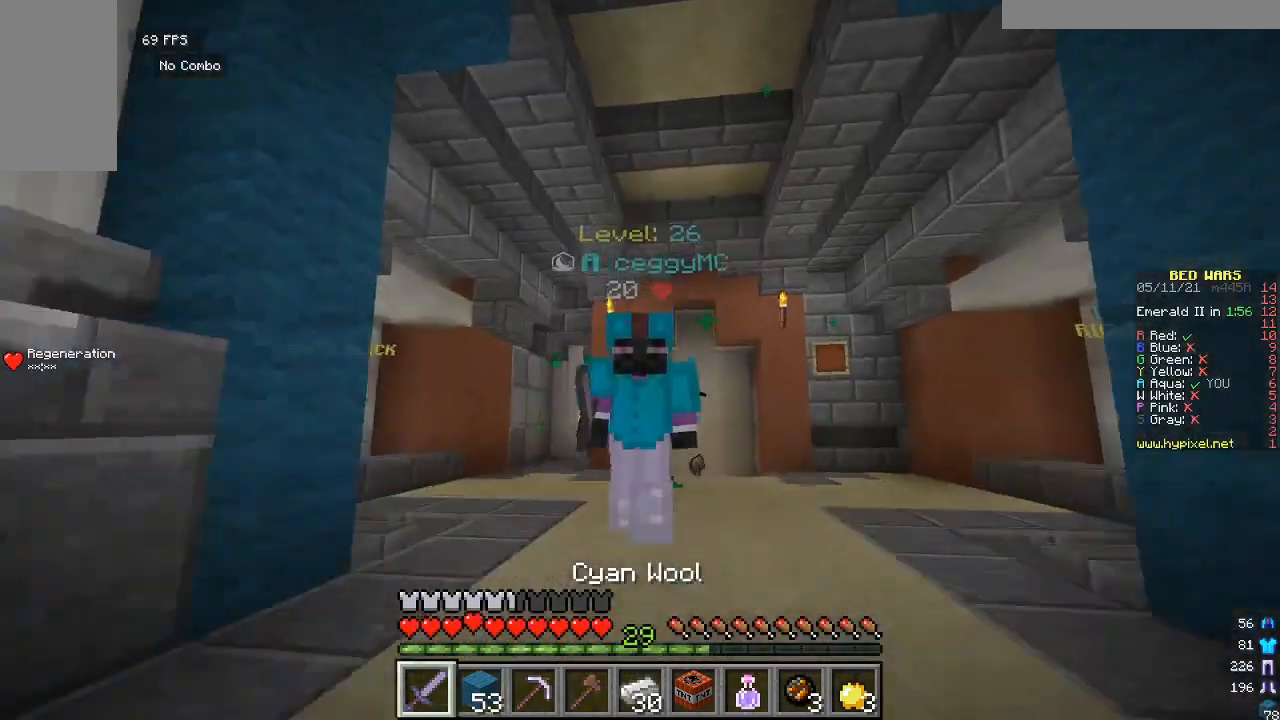
{"keys": ["w"], "mouse": [], "events": []}
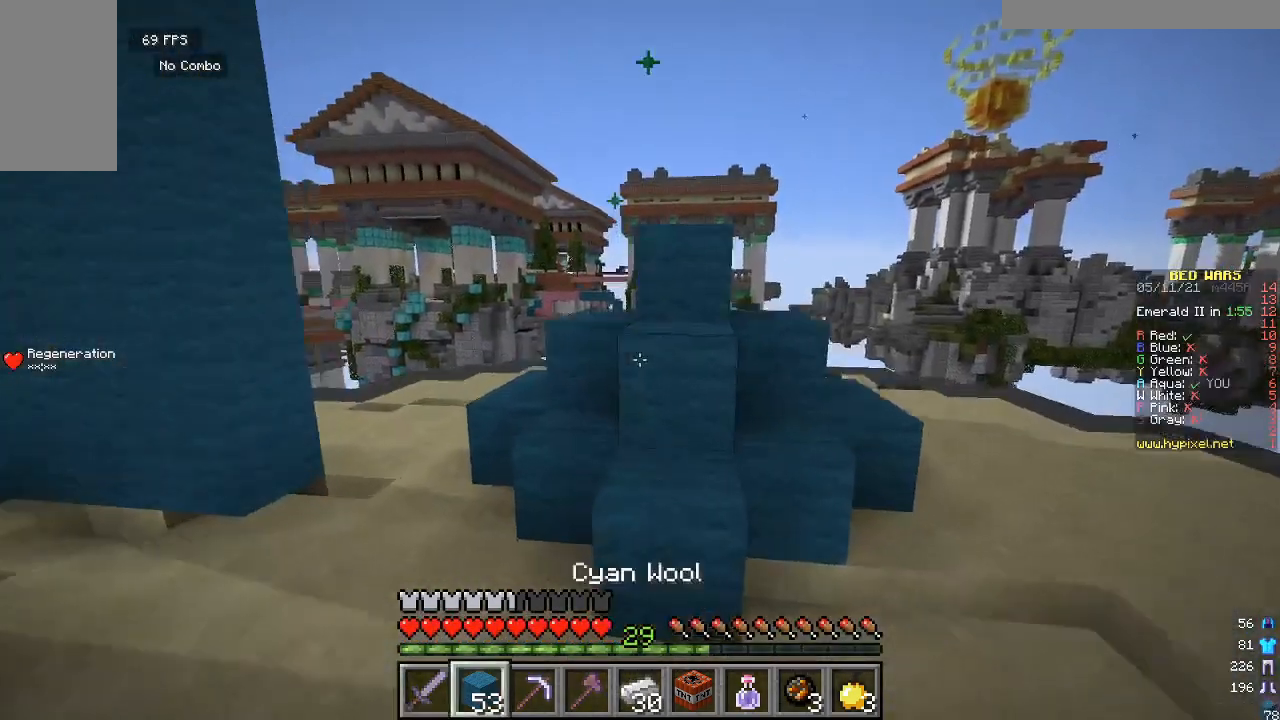
{"keys": ["w"], "mouse": [], "events": []}